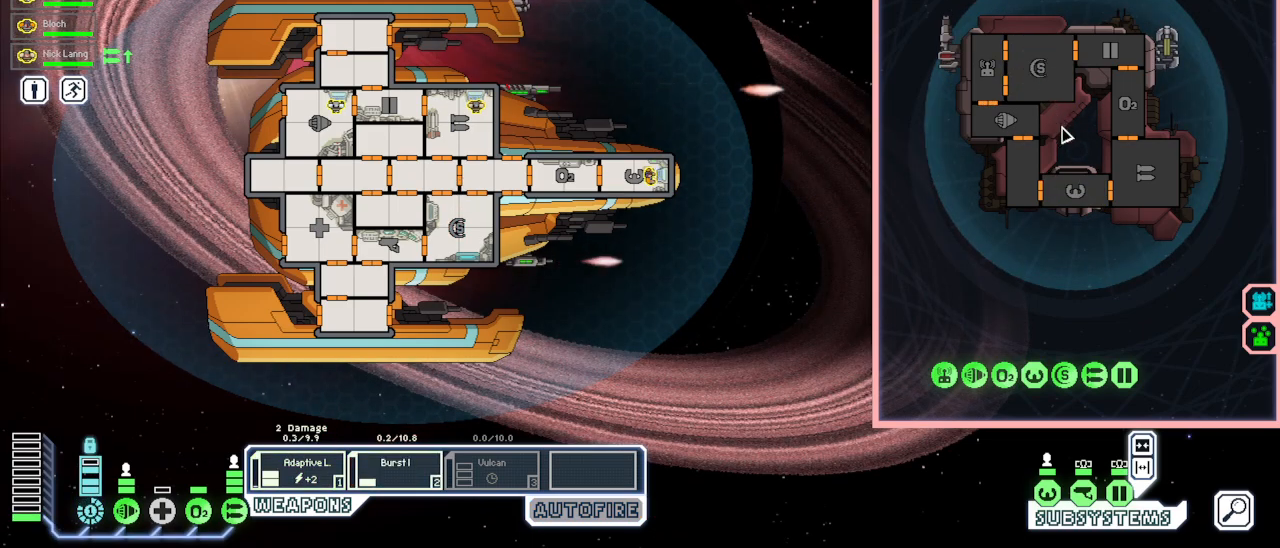
Gameplay with keyboard and mouse; each line is a JSON object with the keys and mouse buttons held at the frame after it. "events" lists presses ("down") and releases ("up") of "1", "2", "3", "4", "5", "a", "alt", "c", "caps_lock", "ctrl", "d", "e", "escape", "f", "g", "q", "r", "s", "shift", "space", "super", "t", "tab", "v", "w", "x", "z", "mouse_left", "mouse_wheel", "mouse_right", "mouse_mb4" and "mouse_mb5" between this image and that frame as [ms after this image, input, new state], when the widget could be followed in between. "mouse_left", "mouse_wheel", "mouse_right", "mouse_mb4", "mouse_mb5" = the "left", "wheel", "right", "mb4", "mb5" buttons of the "mouse" list. No other keys are recorded. "wheel" means that the mouse wheel is clicked or scrolled. Mouse movement is not recorded.
{"keys": [], "mouse": [], "events": []}
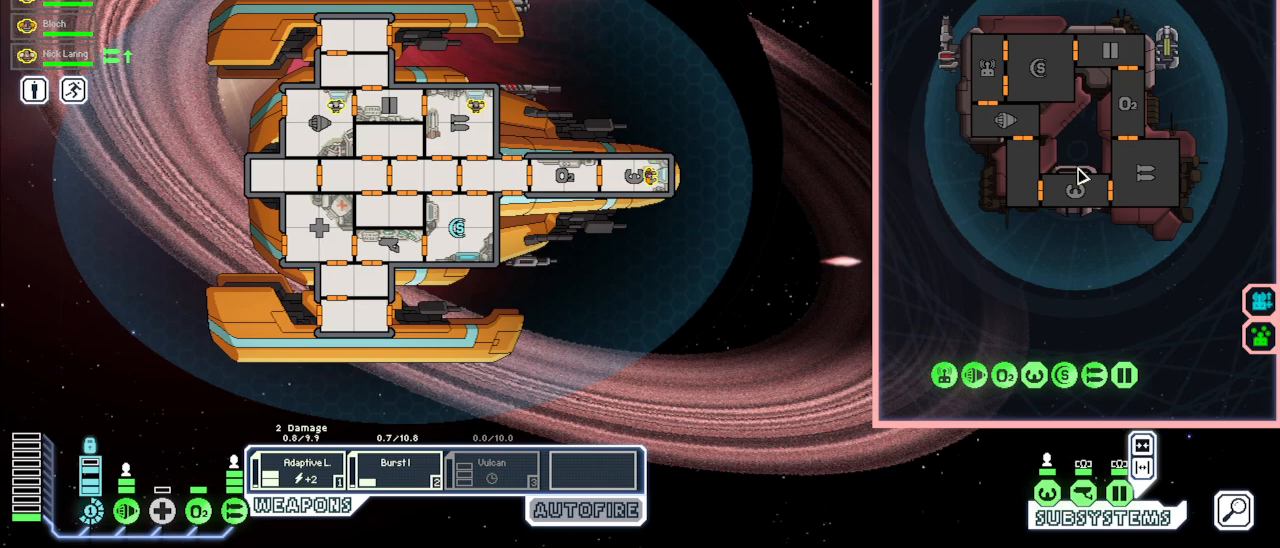
{"keys": [], "mouse": [], "events": []}
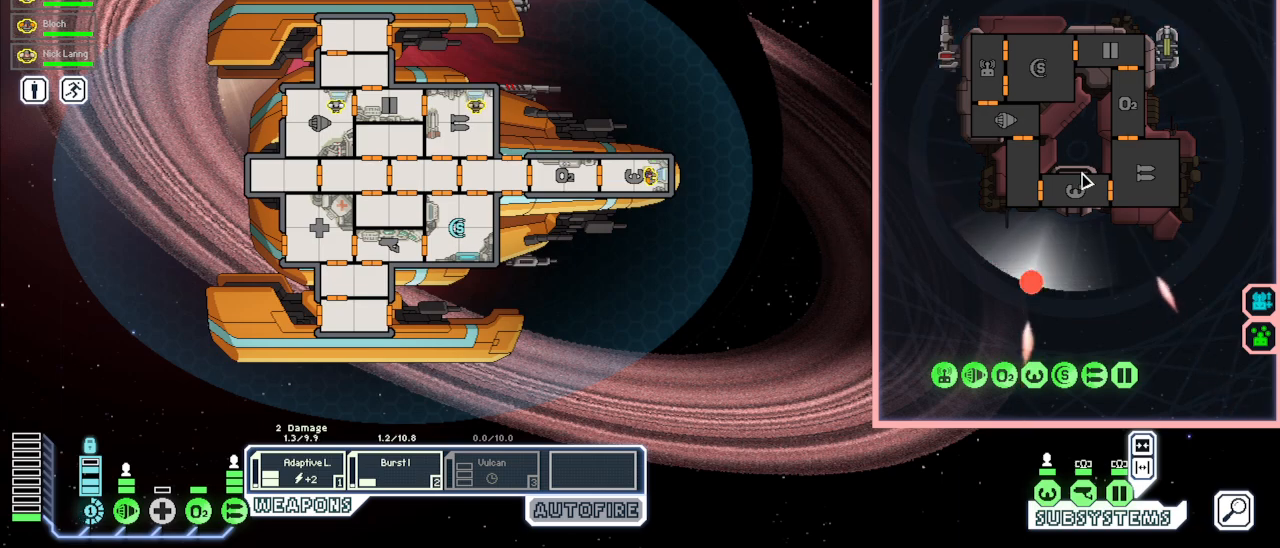
{"keys": [], "mouse": [], "events": []}
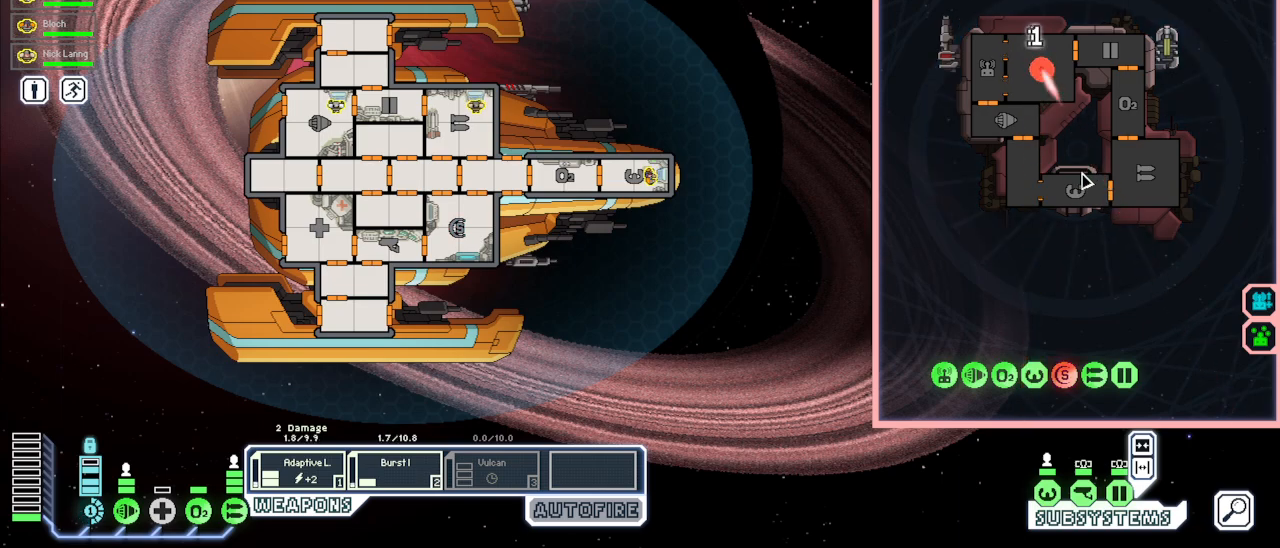
{"keys": [], "mouse": [], "events": []}
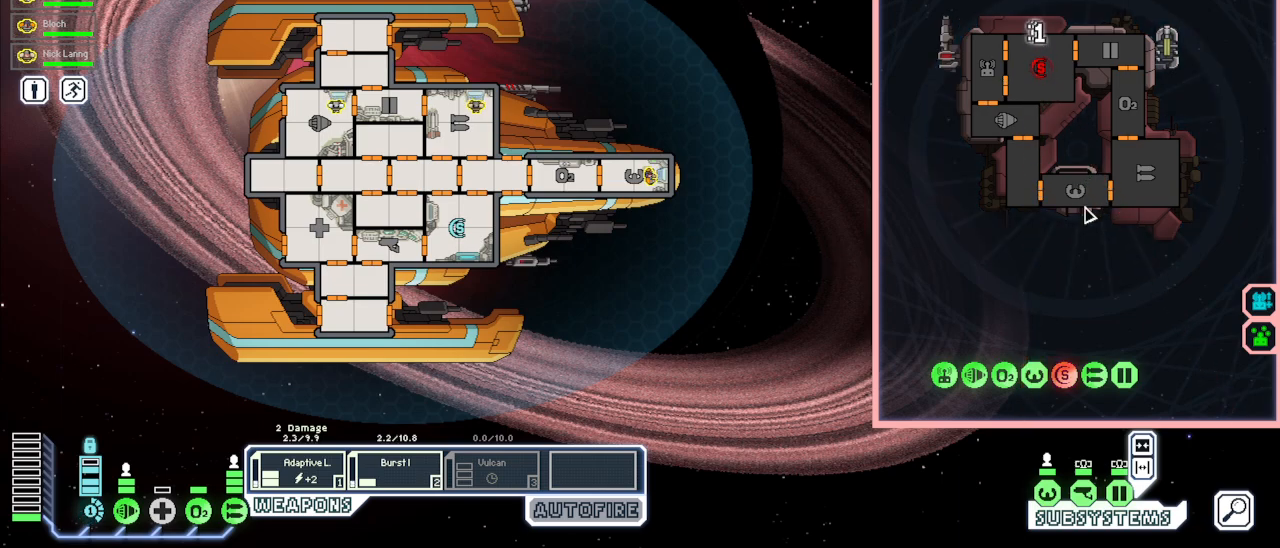
{"keys": [], "mouse": [], "events": []}
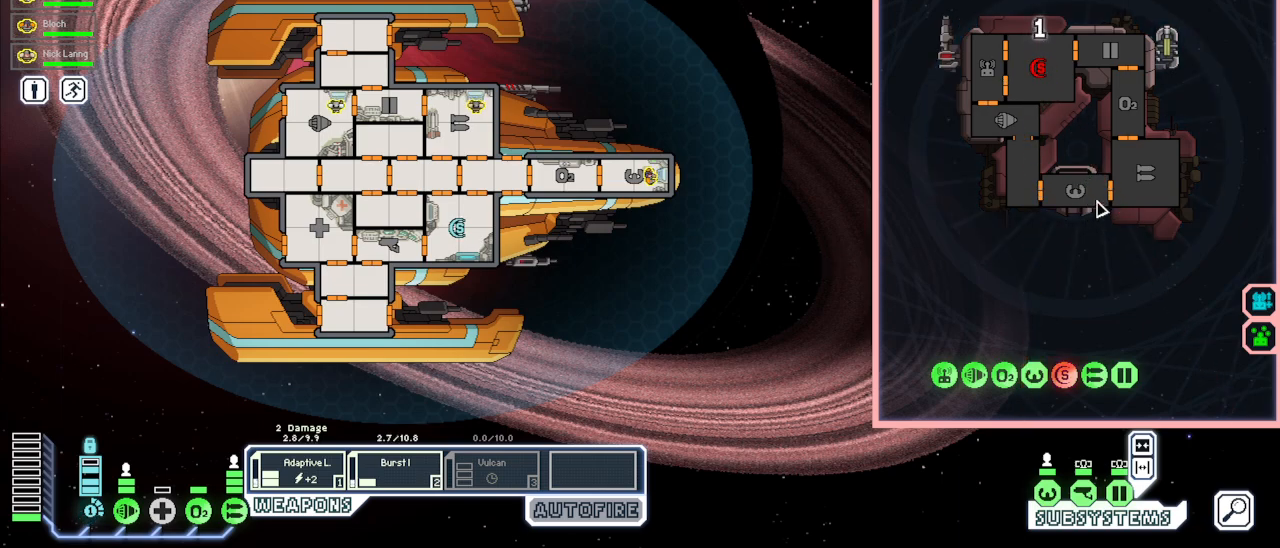
{"keys": [], "mouse": [], "events": []}
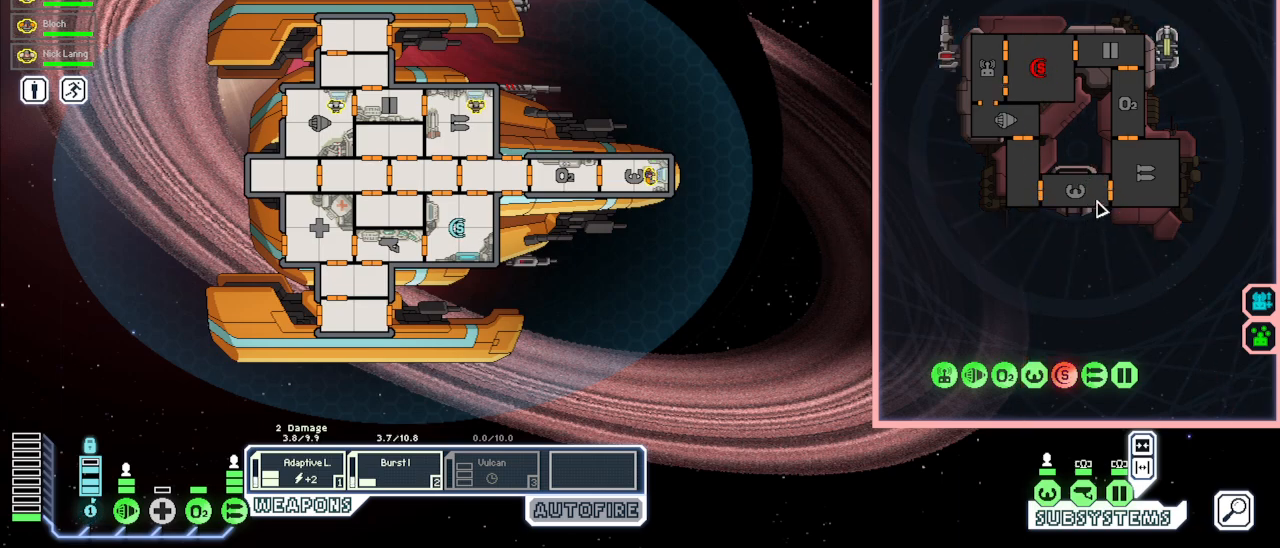
{"keys": [], "mouse": [], "events": []}
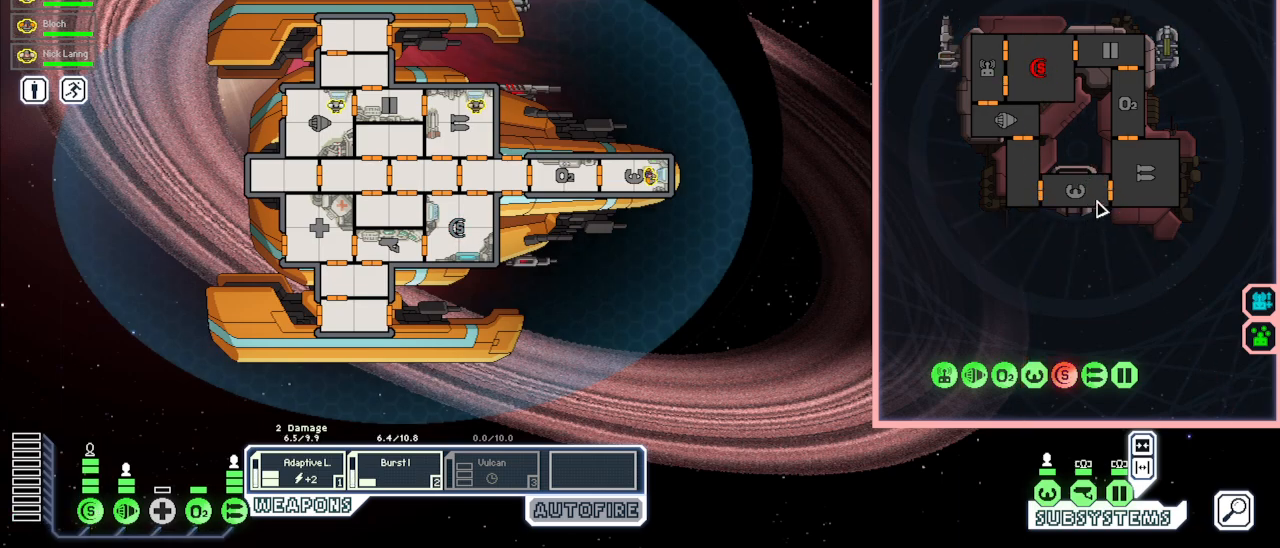
{"keys": [], "mouse": [], "events": []}
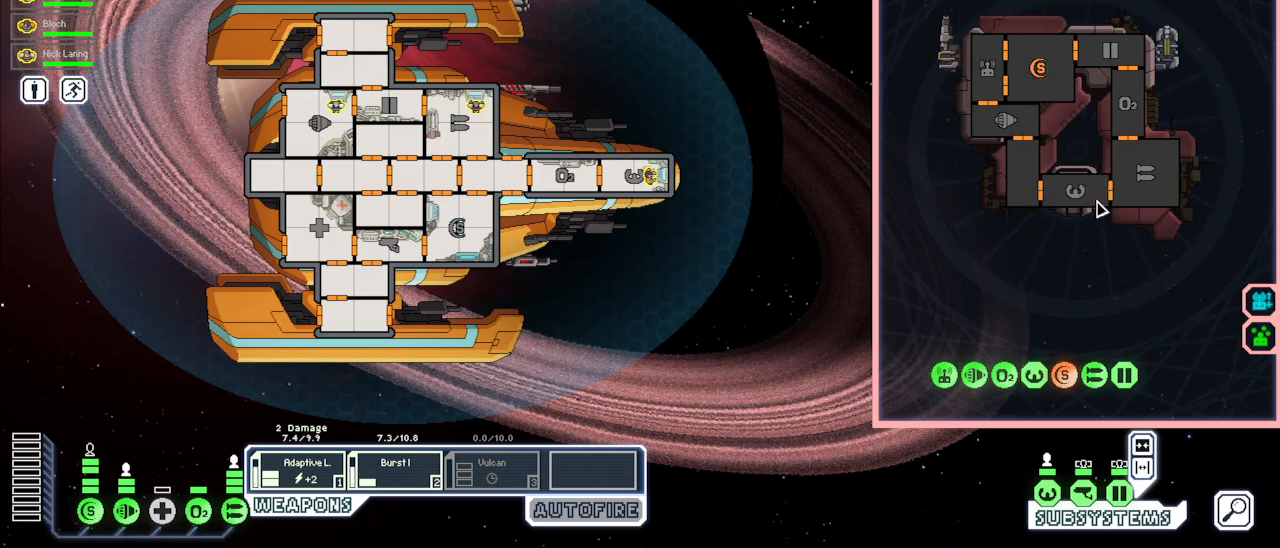
{"keys": [], "mouse": [], "events": []}
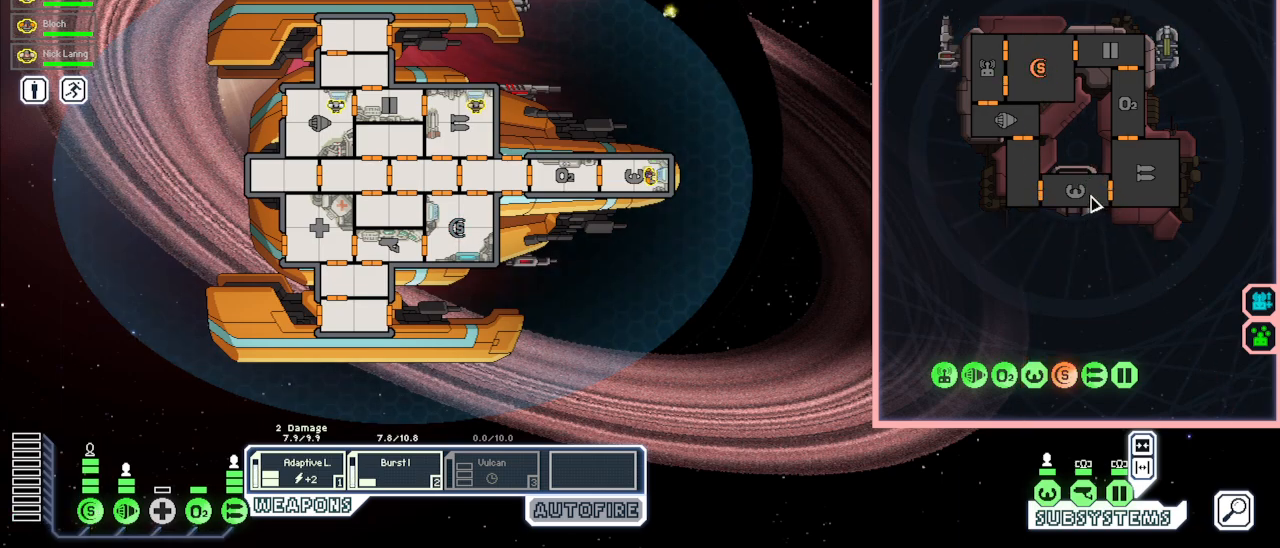
{"keys": ["q"], "mouse": [], "events": [[400, "q", "down"]]}
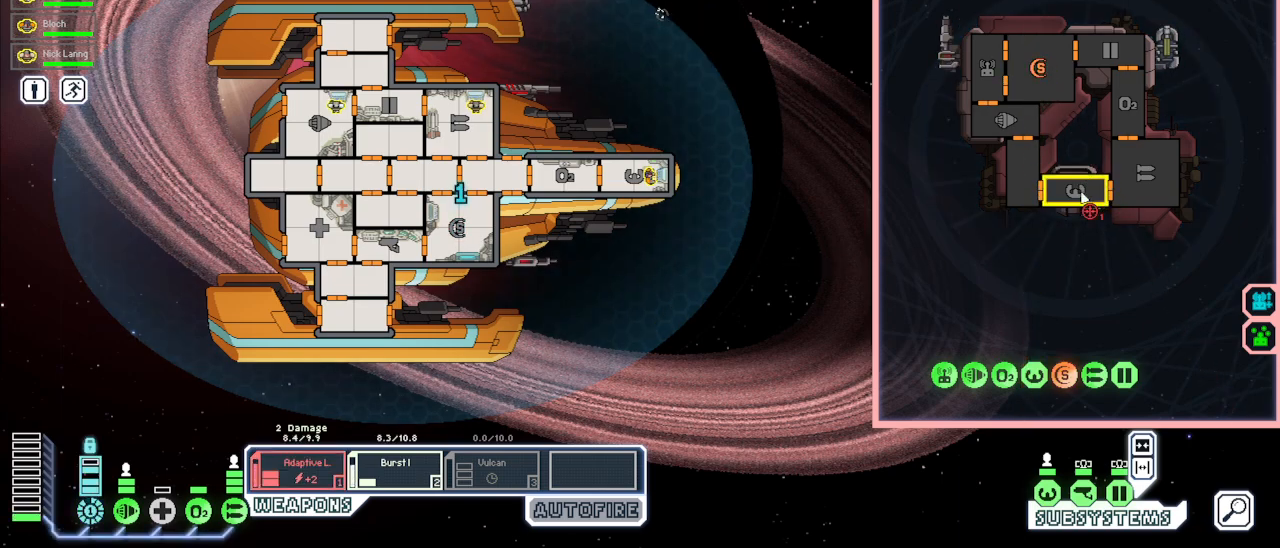
{"keys": [], "mouse": [], "events": [[17, "mouse_left", "down"], [50, "q", "up"], [100, "mouse_left", "up"], [283, "w", "down"], [383, "mouse_left", "down"], [417, "w", "up"], [500, "mouse_left", "up"]]}
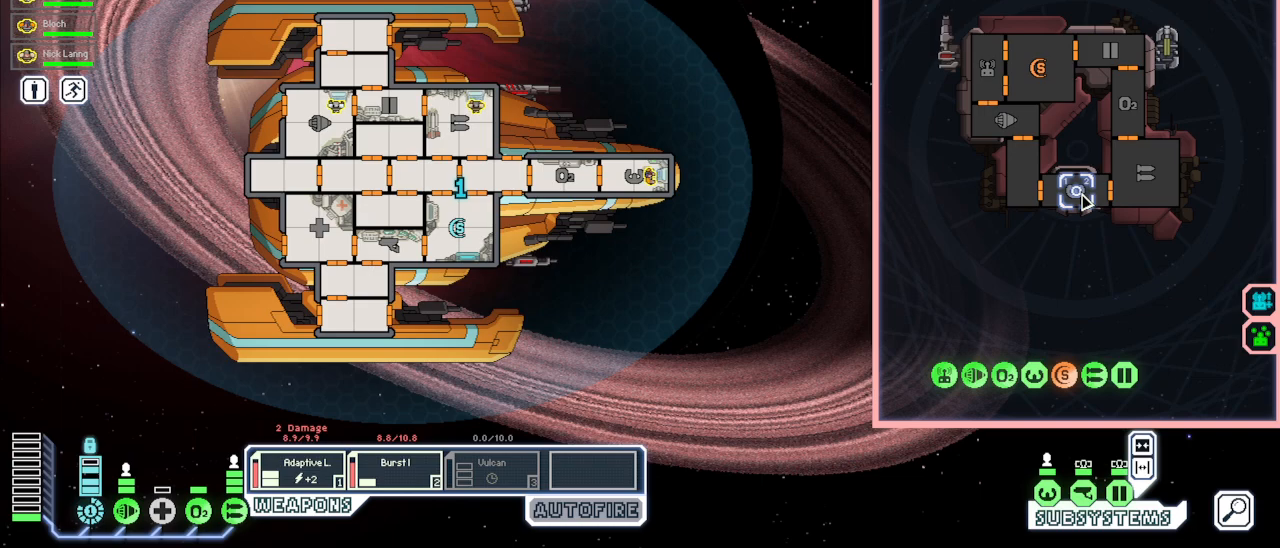
{"keys": [], "mouse": [], "events": []}
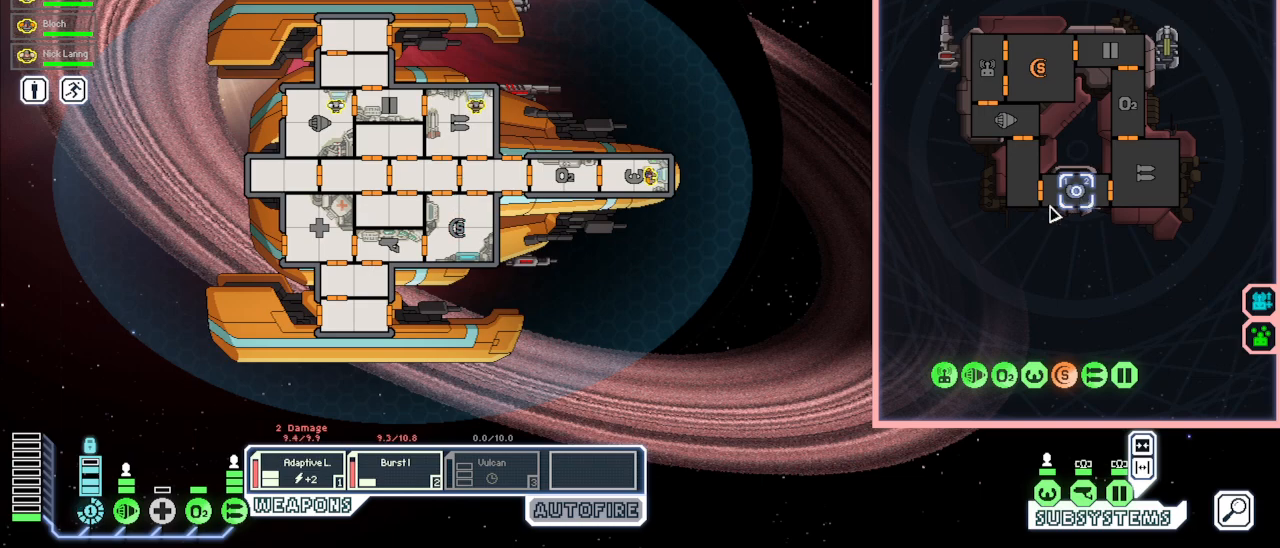
{"keys": [], "mouse": [], "events": []}
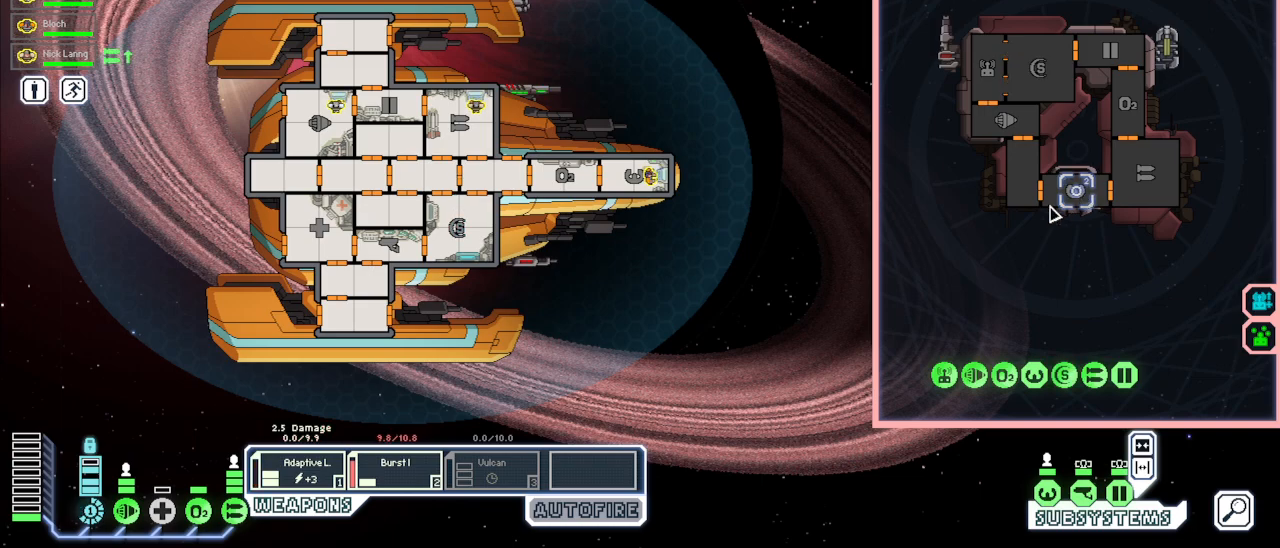
{"keys": [], "mouse": [], "events": []}
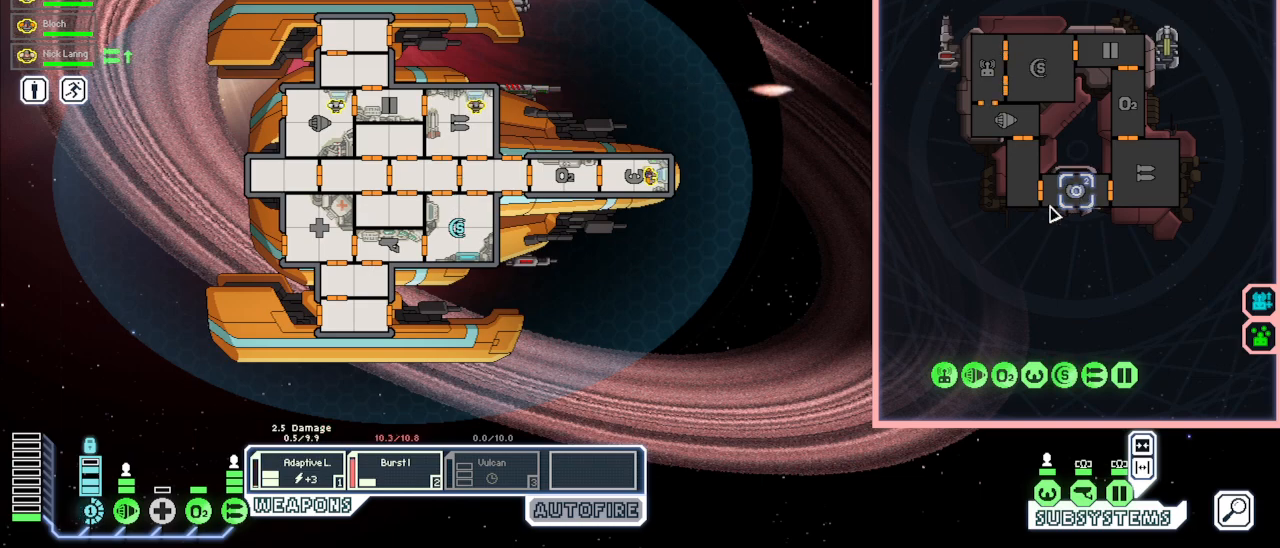
{"keys": [], "mouse": [], "events": []}
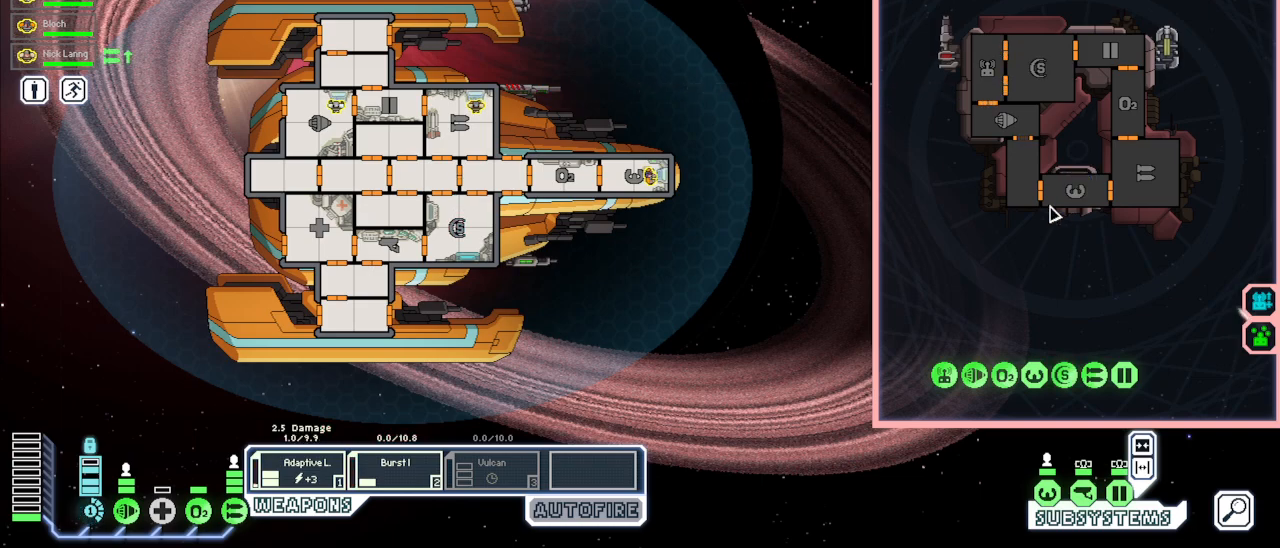
{"keys": [], "mouse": [], "events": []}
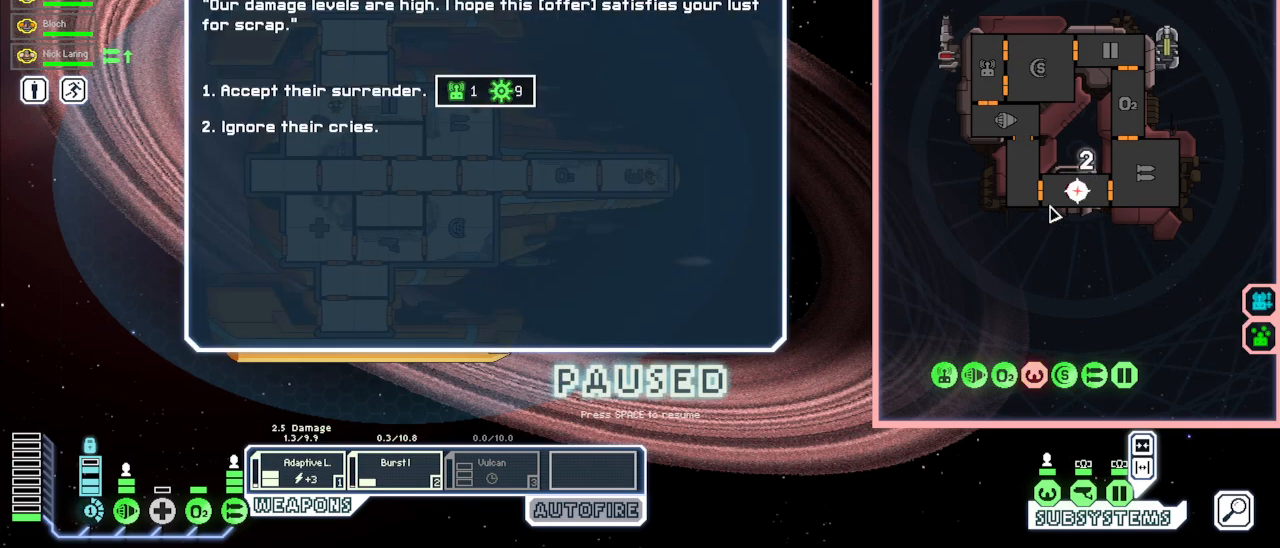
{"keys": [], "mouse": [], "events": []}
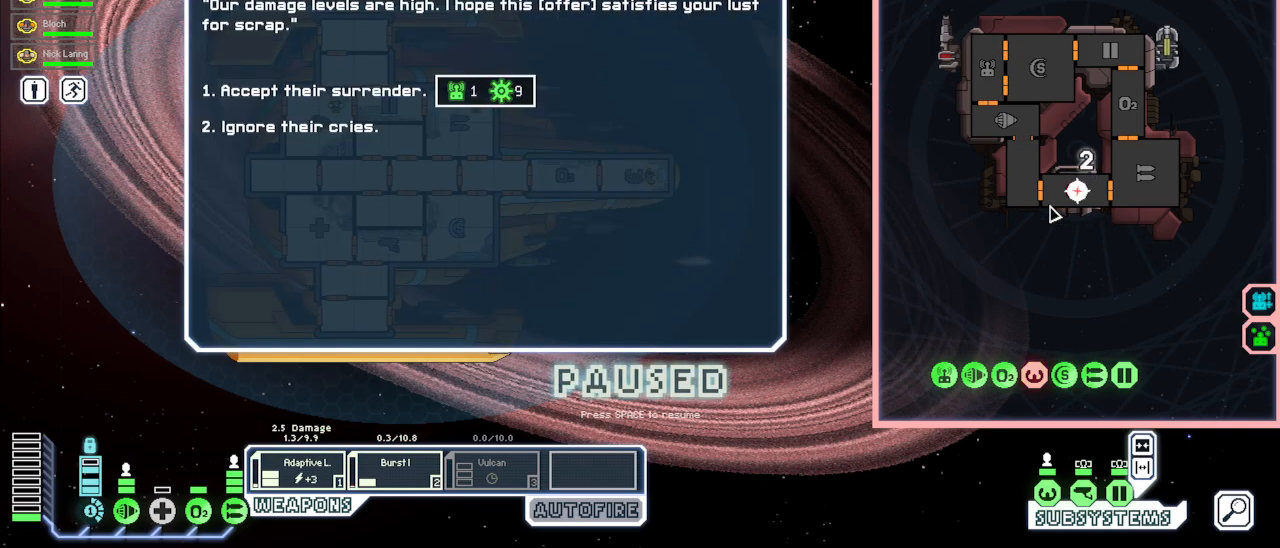
{"keys": ["2"], "mouse": [], "events": [[400, "2", "down"]]}
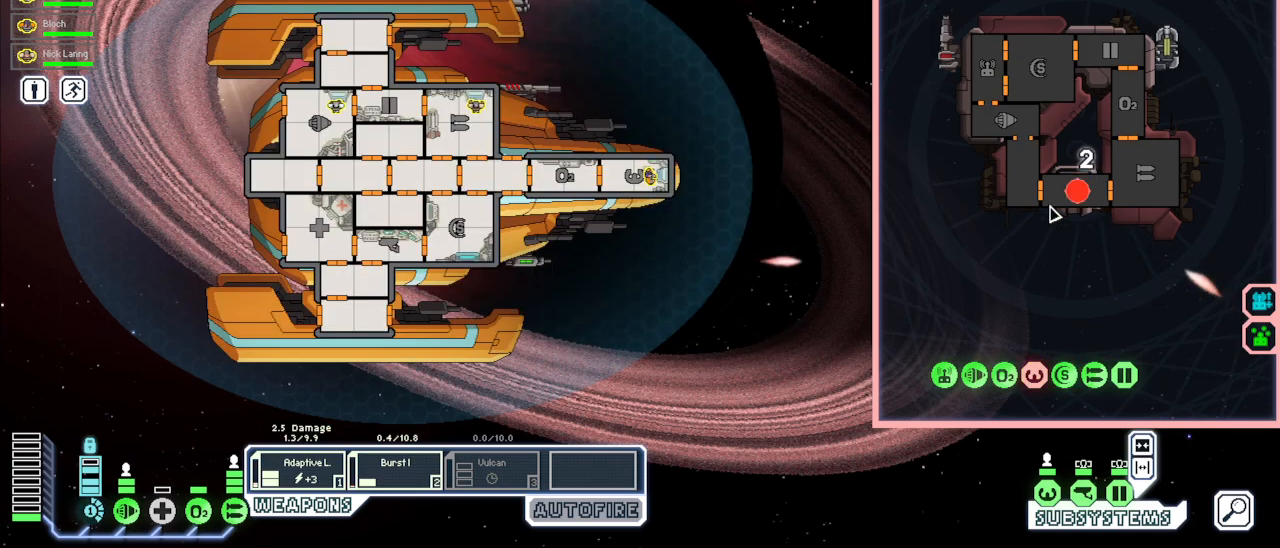
{"keys": [], "mouse": [], "events": [[33, "2", "up"]]}
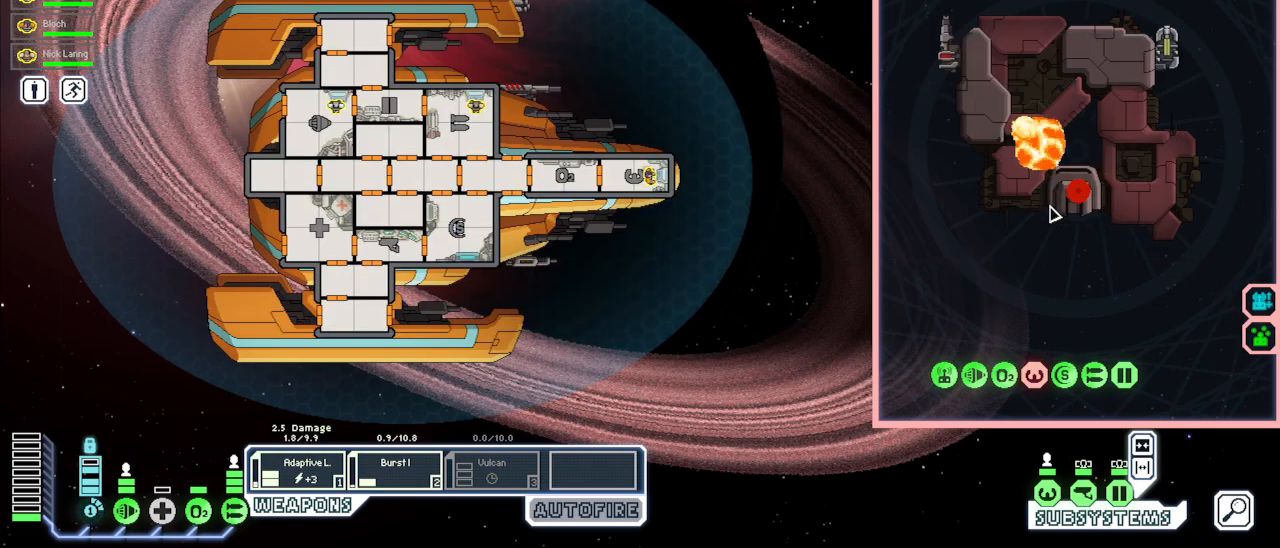
{"keys": [], "mouse": [], "events": []}
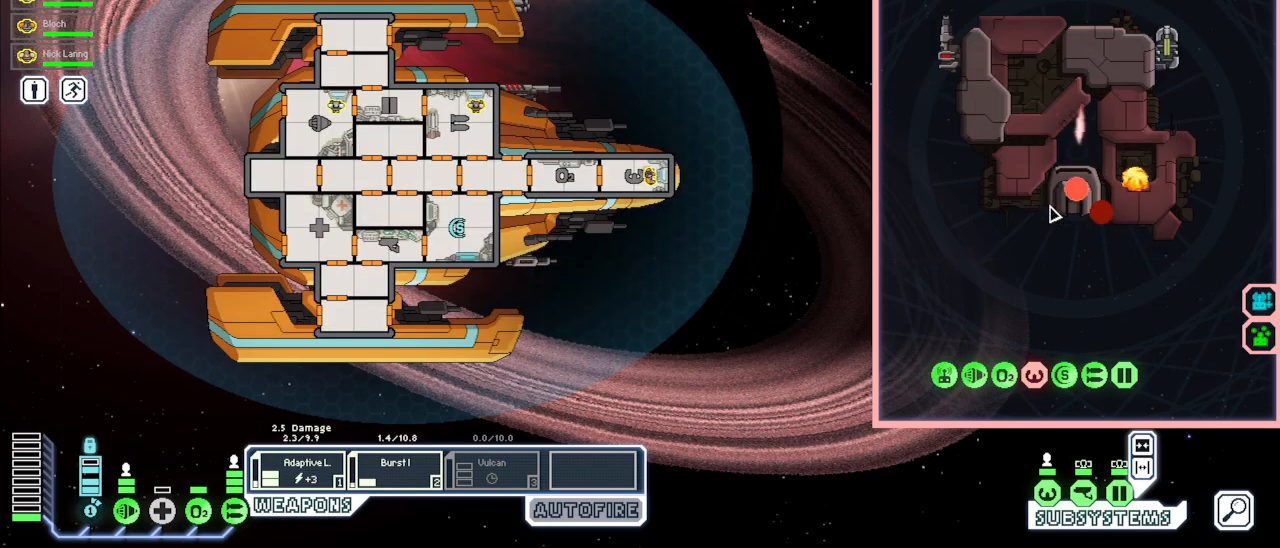
{"keys": [], "mouse": [], "events": [[33, "q", "down"], [150, "w", "down"], [233, "q", "up"], [267, "mouse_right", "down"], [267, "w", "up"], [367, "mouse_right", "up"]]}
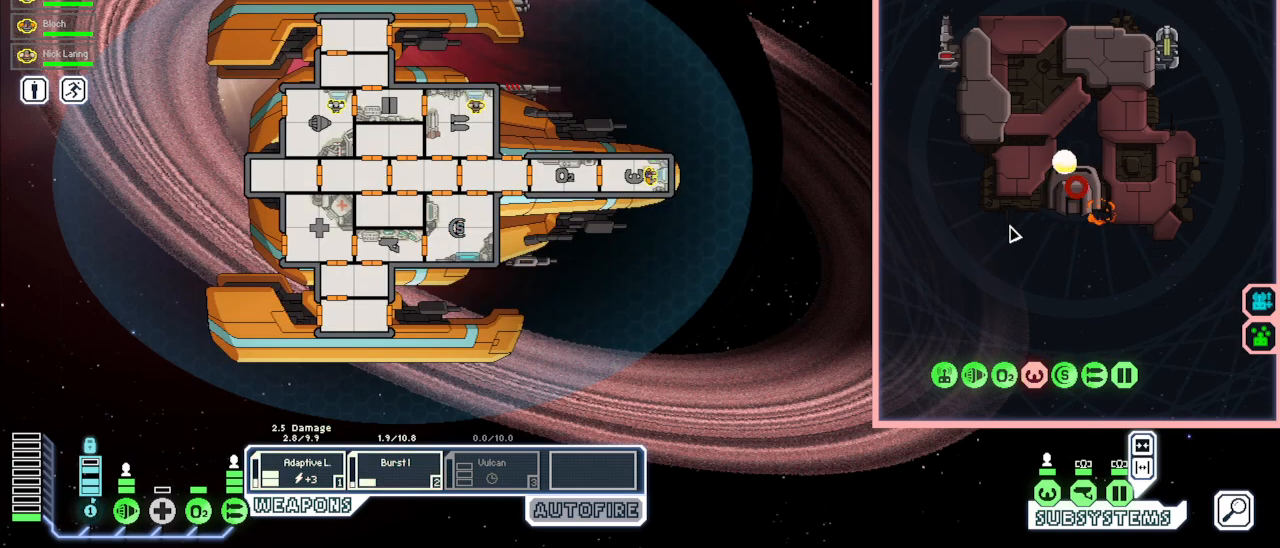
{"keys": [], "mouse": [], "events": []}
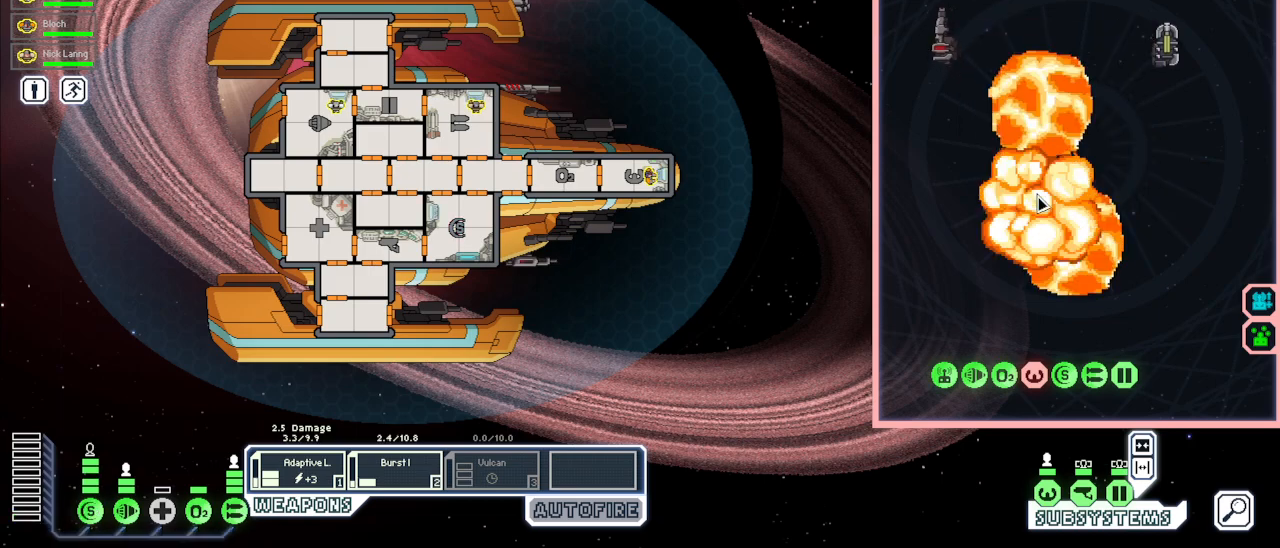
{"keys": [], "mouse": [], "events": []}
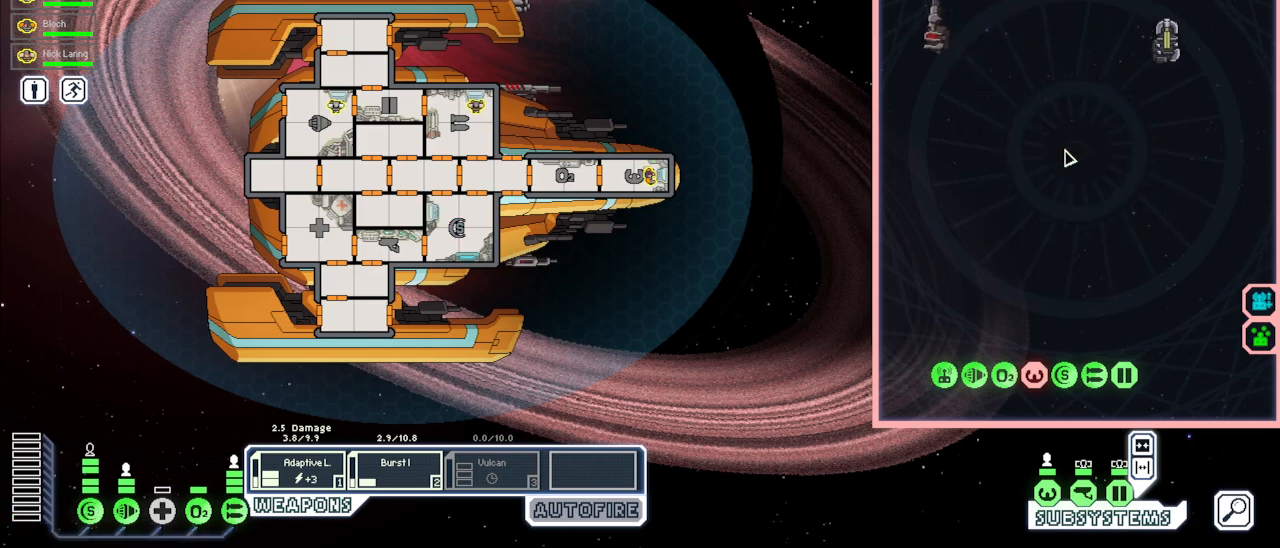
{"keys": [], "mouse": [], "events": []}
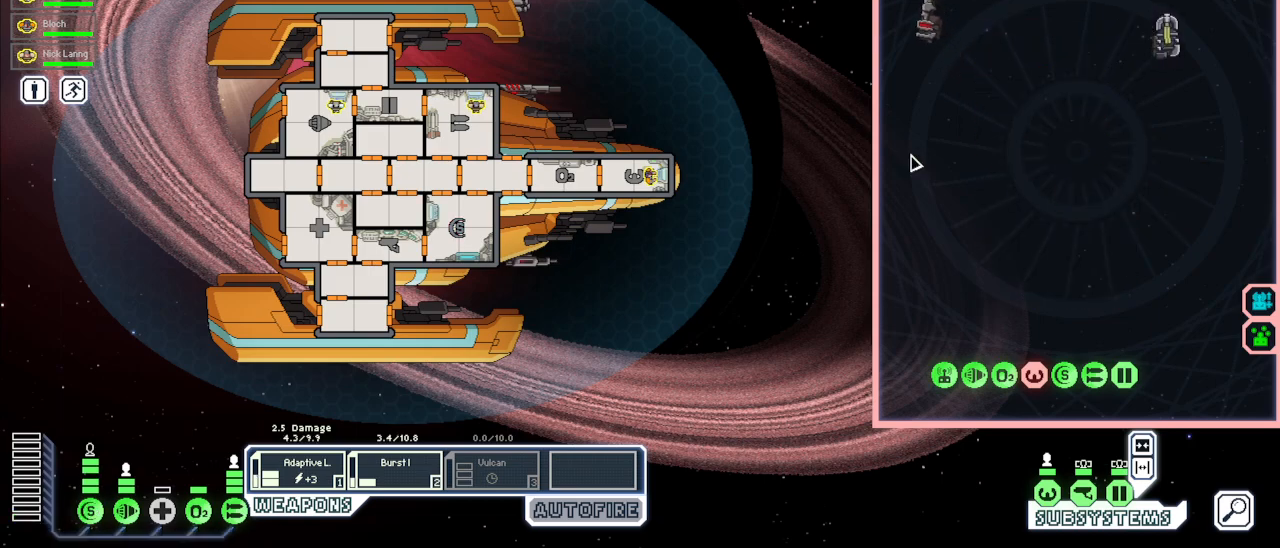
{"keys": [], "mouse": [], "events": []}
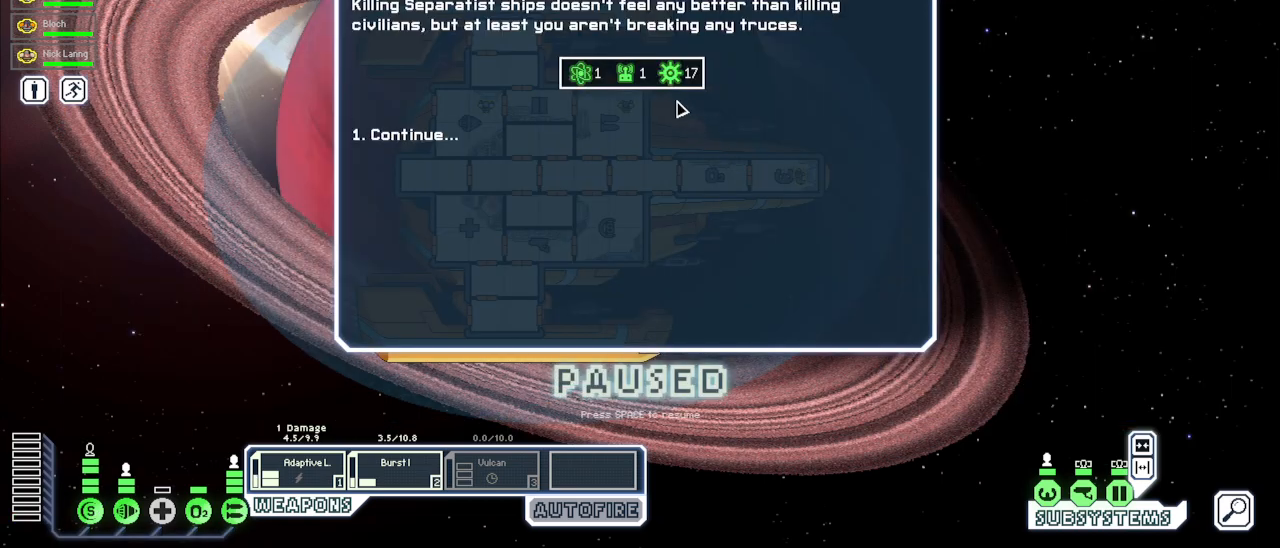
{"keys": [], "mouse": [], "events": [[167, "1", "down"], [367, "1", "up"]]}
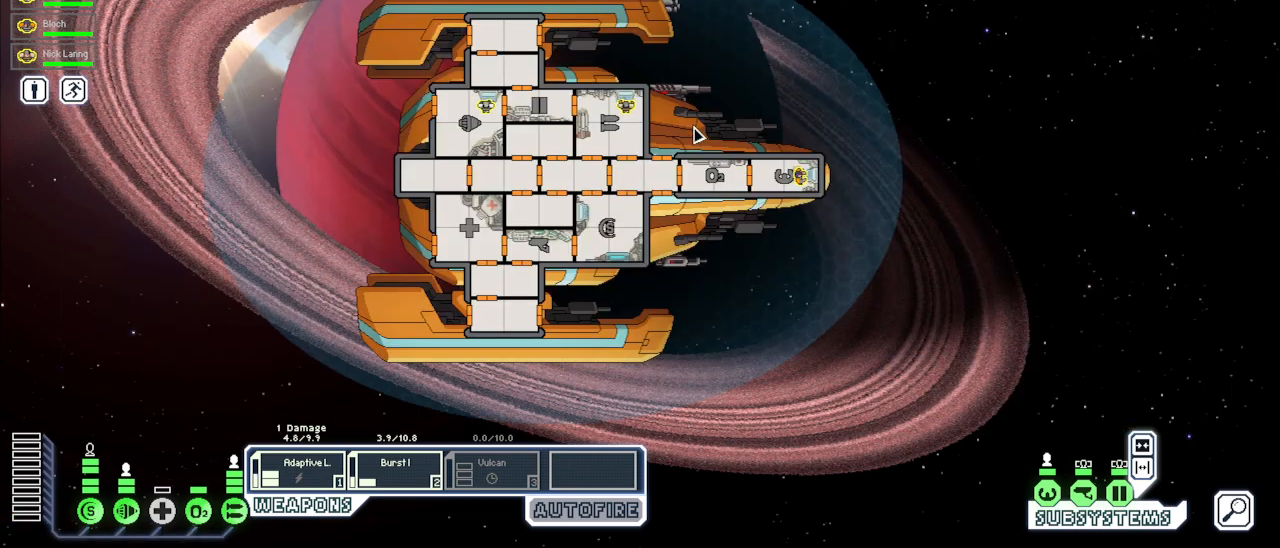
{"keys": [], "mouse": [], "events": [[67, "c", "down"], [183, "c", "up"]]}
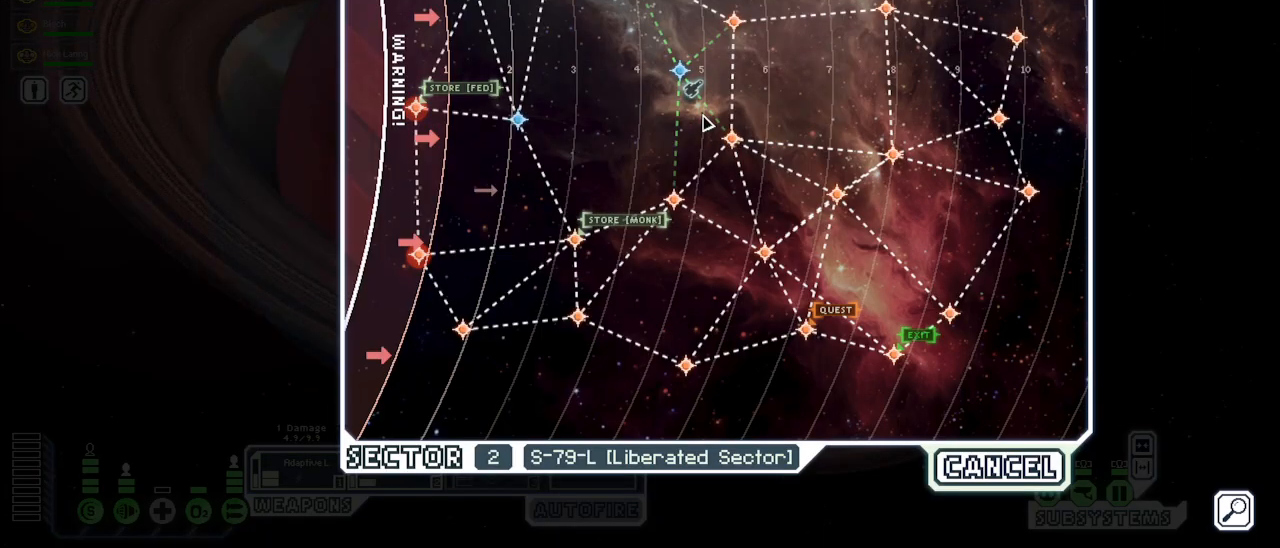
{"keys": [], "mouse": [], "events": []}
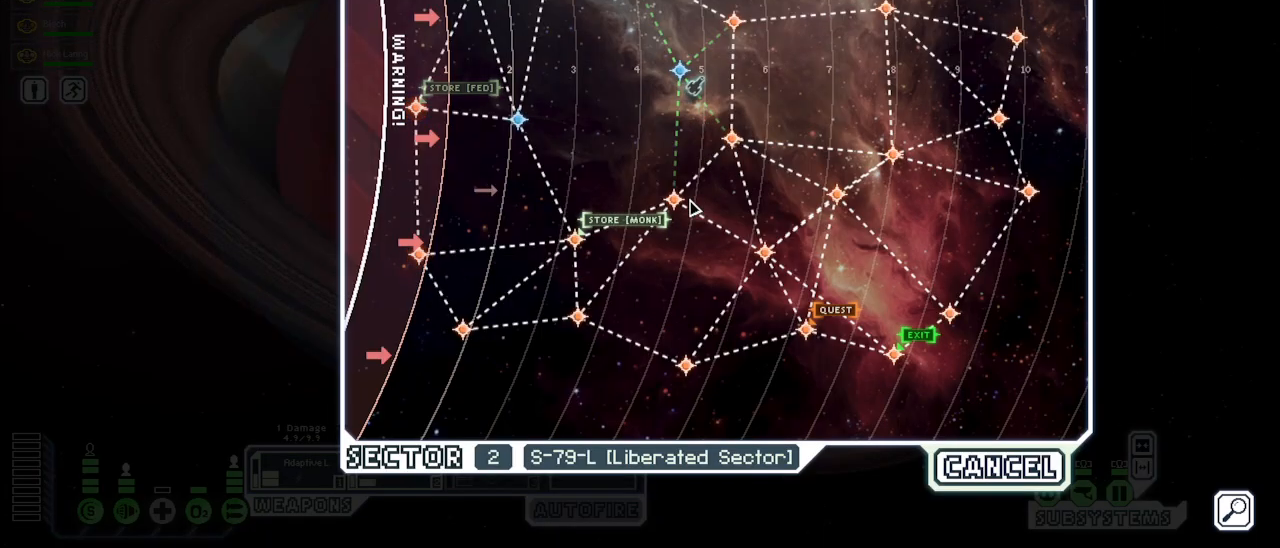
{"keys": [], "mouse": [], "events": []}
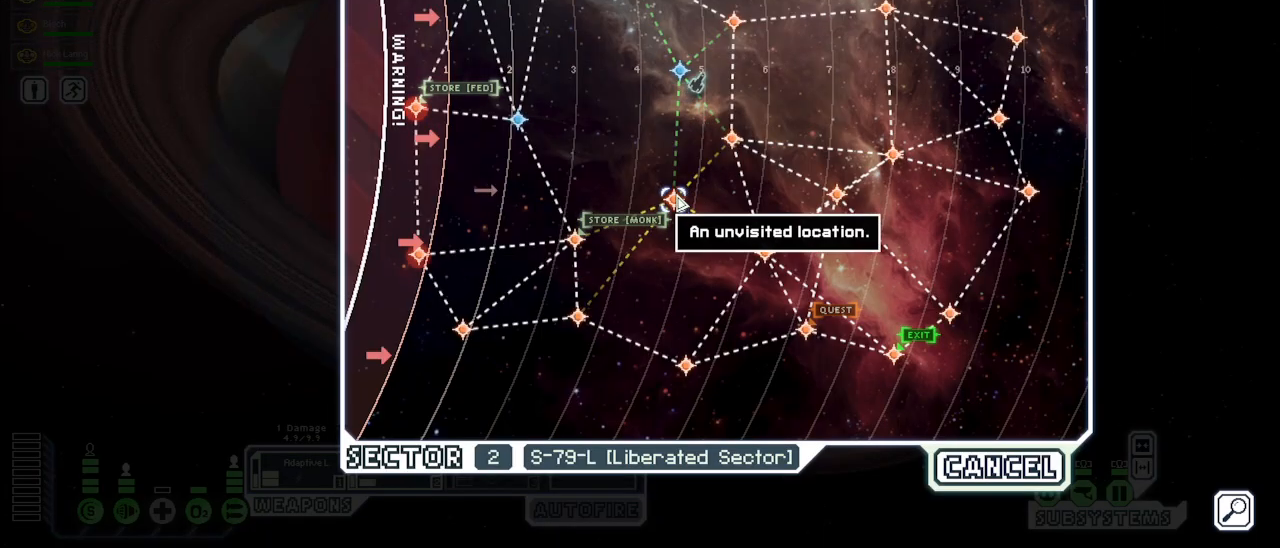
{"keys": [], "mouse": [], "events": []}
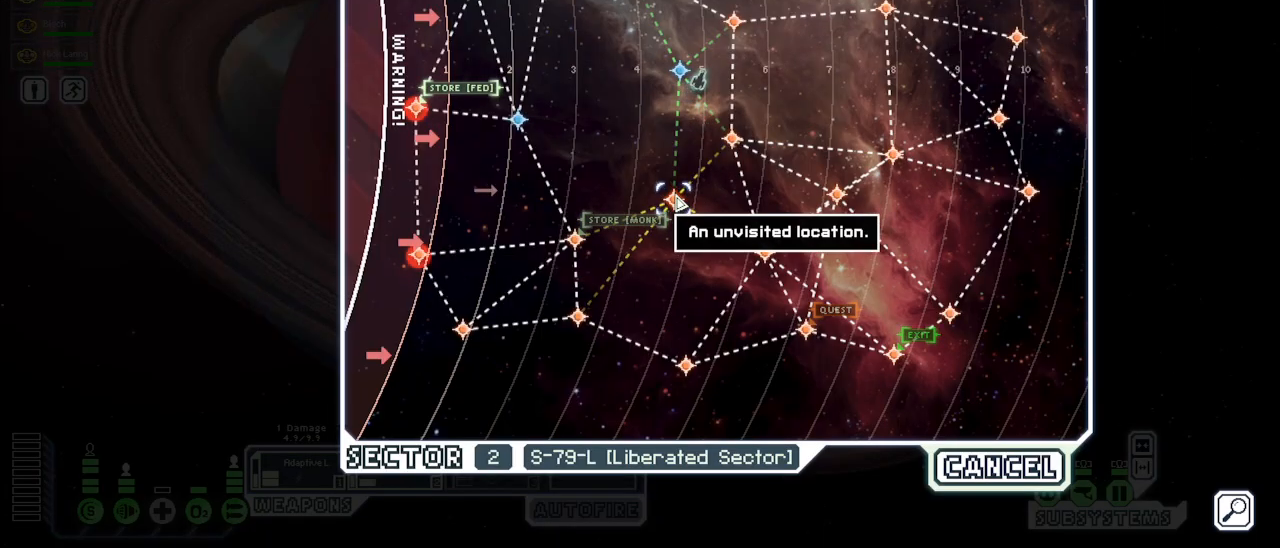
{"keys": [], "mouse": [], "events": [[250, "mouse_left", "down"], [333, "mouse_left", "up"]]}